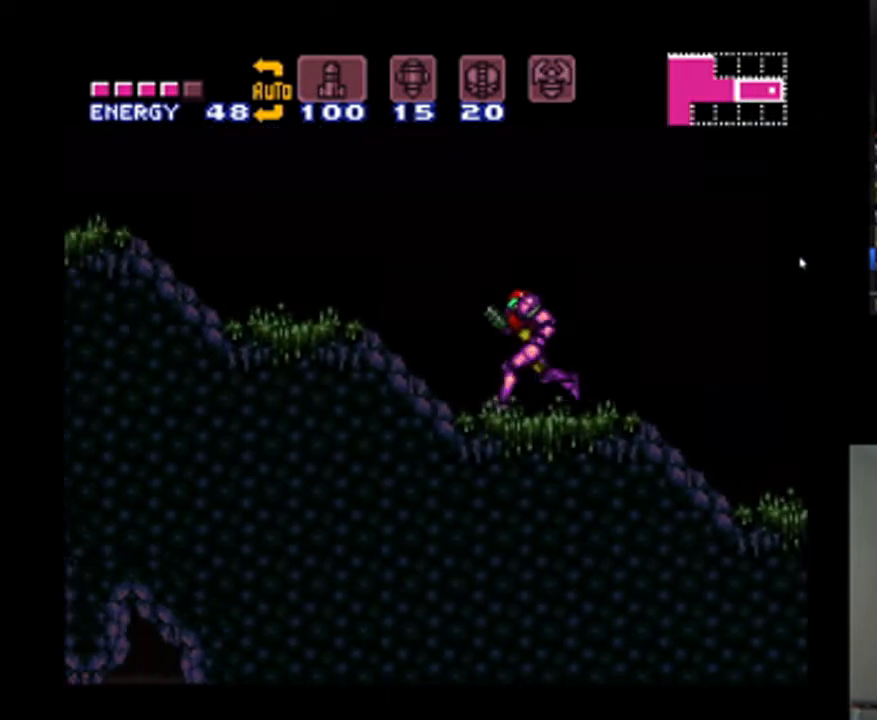
Gameplay with a controller (Nintendo layout); each line is a JSON object with the inputs held at the frame after it (dt_ms = milliseconds from this image to that frame). "events" lists button and stick changes between this image and that frame as [ms after this image, input, new state], when the widget could be followed in between. Not read: L3 R3.
{"dt_ms": 500, "buttons": ["Y", "L1"], "events": [[233, "DPAD_LEFT", "up"], [233, "DPAD_UP", "down"], [267, "DPAD_RIGHT", "down"], [267, "Y", "down"], [300, "DPAD_UP", "up"], [467, "DPAD_RIGHT", "up"], [467, "L1", "down"]]}
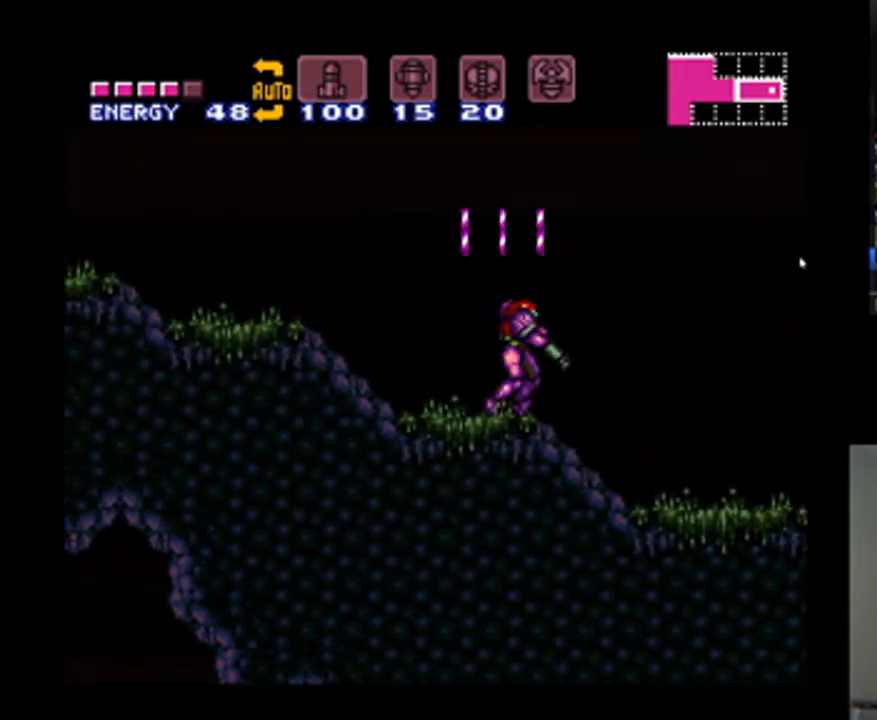
{"dt_ms": 500, "buttons": ["Y", "L1", "DPAD_LEFT"], "events": [[167, "DPAD_LEFT", "down"]]}
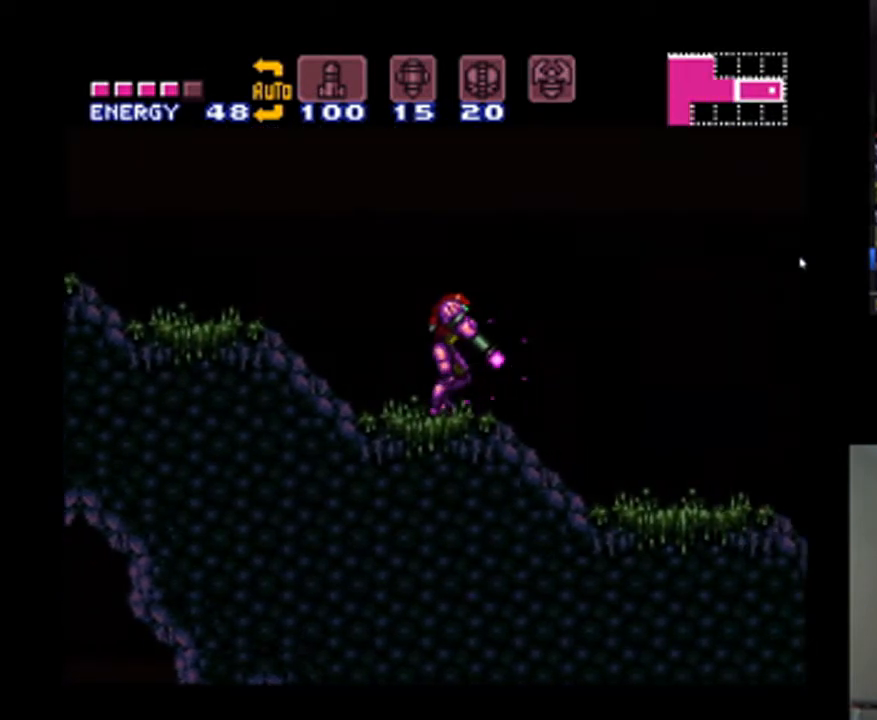
{"dt_ms": 500, "buttons": ["Y", "L1", "DPAD_LEFT"], "events": []}
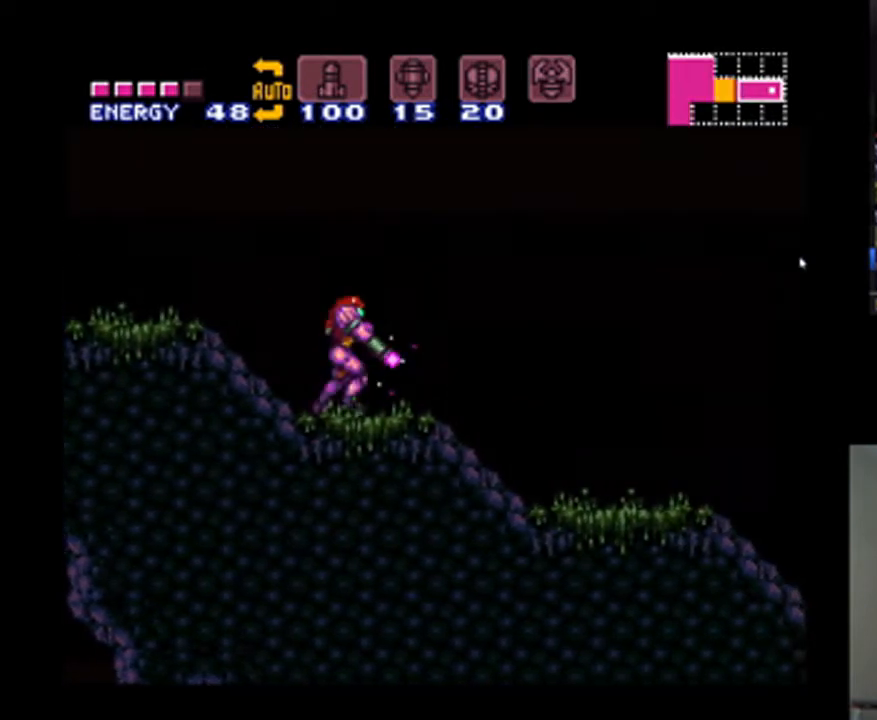
{"dt_ms": 500, "buttons": ["Y", "L1"], "events": [[500, "DPAD_LEFT", "up"]]}
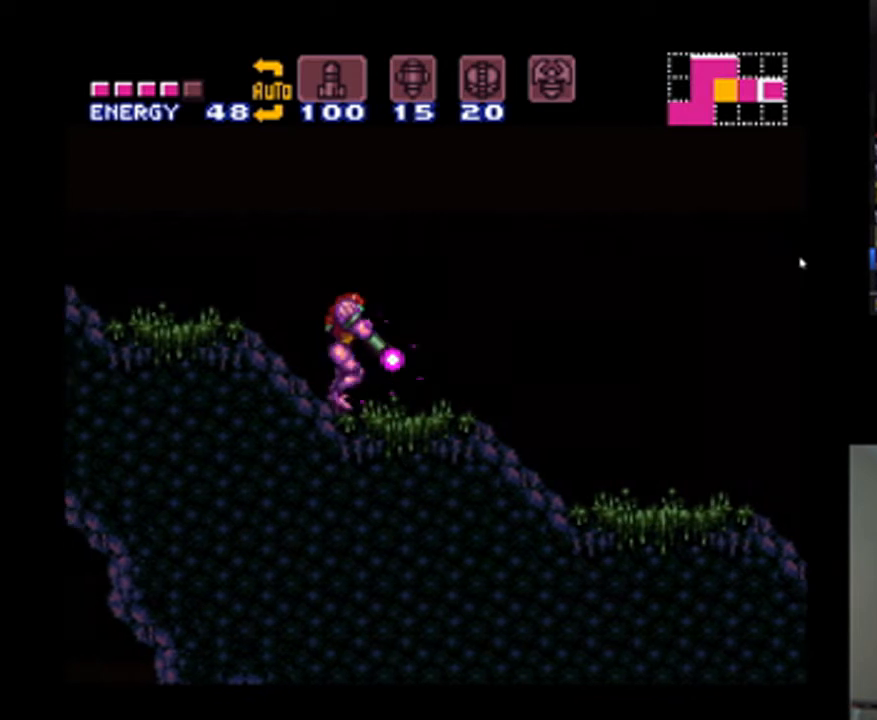
{"dt_ms": 500, "buttons": ["Y", "L1", "DPAD_LEFT"], "events": [[467, "DPAD_LEFT", "down"]]}
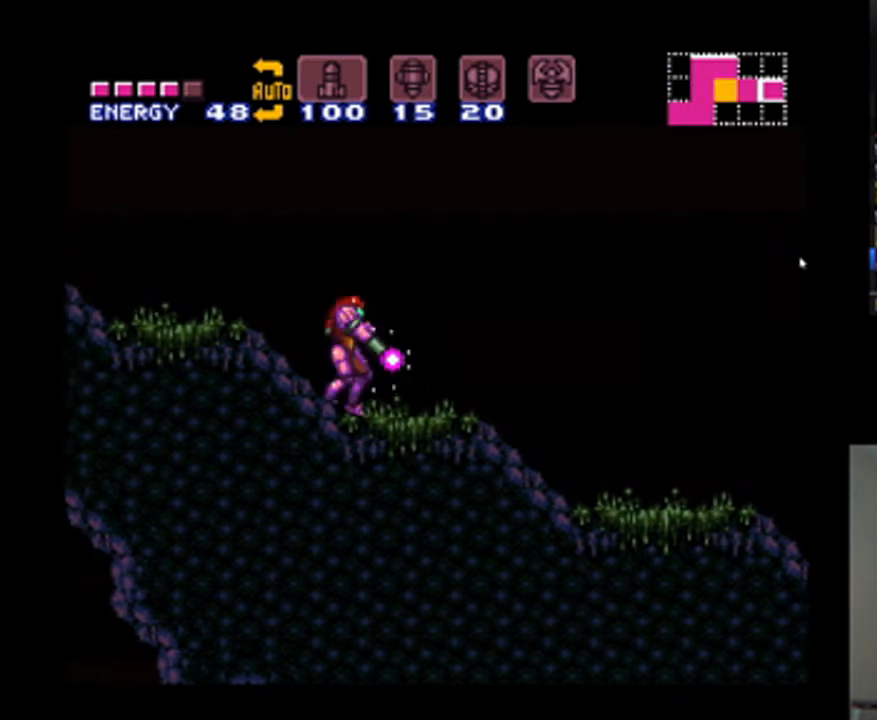
{"dt_ms": 500, "buttons": ["Y", "L1"], "events": [[67, "DPAD_LEFT", "up"]]}
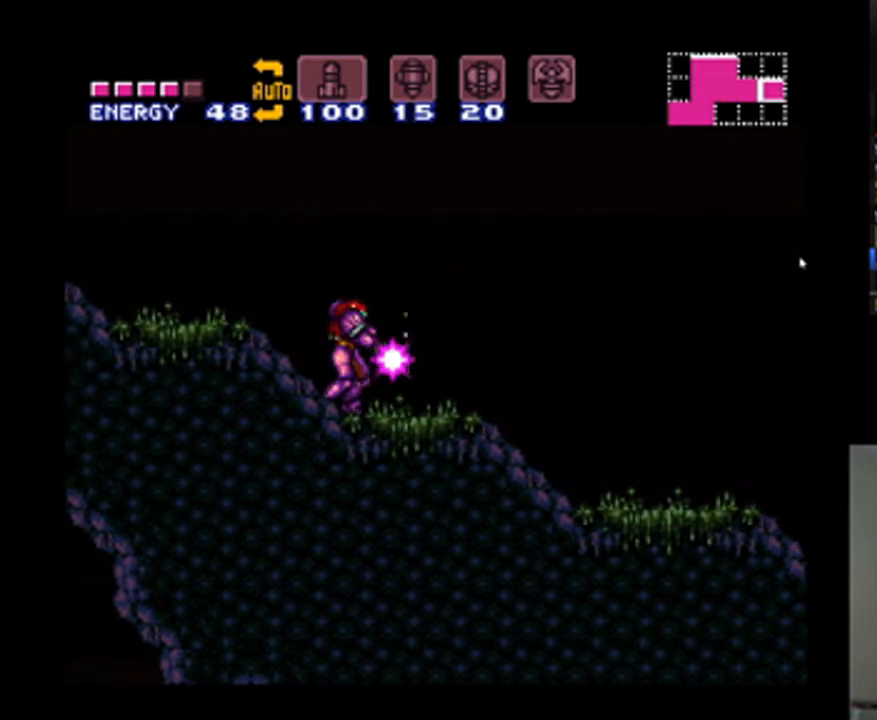
{"dt_ms": 500, "buttons": ["A", "L1", "DPAD_RIGHT"], "events": [[367, "DPAD_RIGHT", "down"], [400, "A", "down"], [433, "Y", "up"]]}
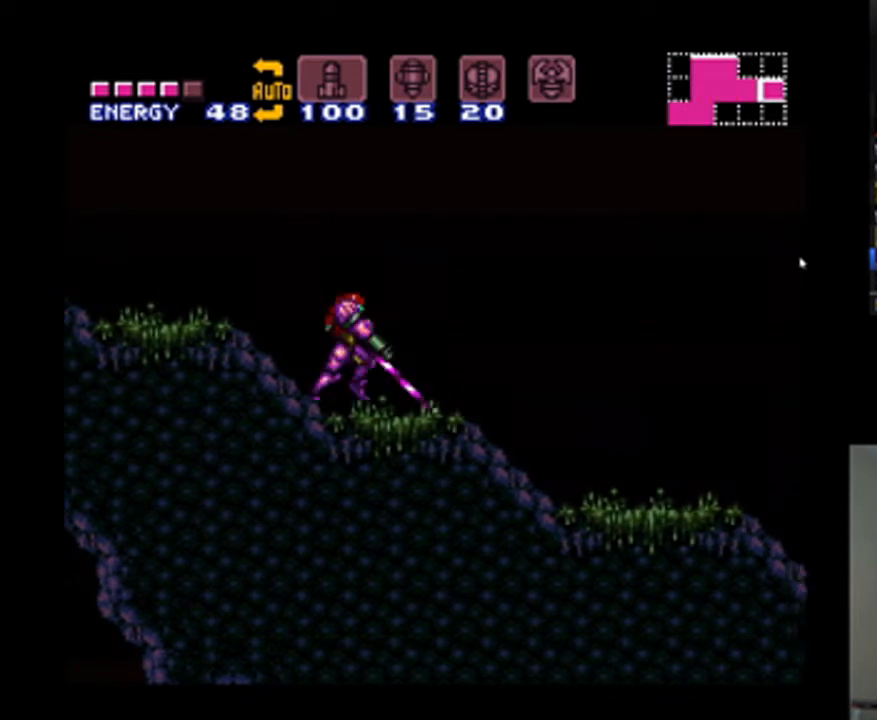
{"dt_ms": 500, "buttons": ["A", "L1", "DPAD_RIGHT"], "events": []}
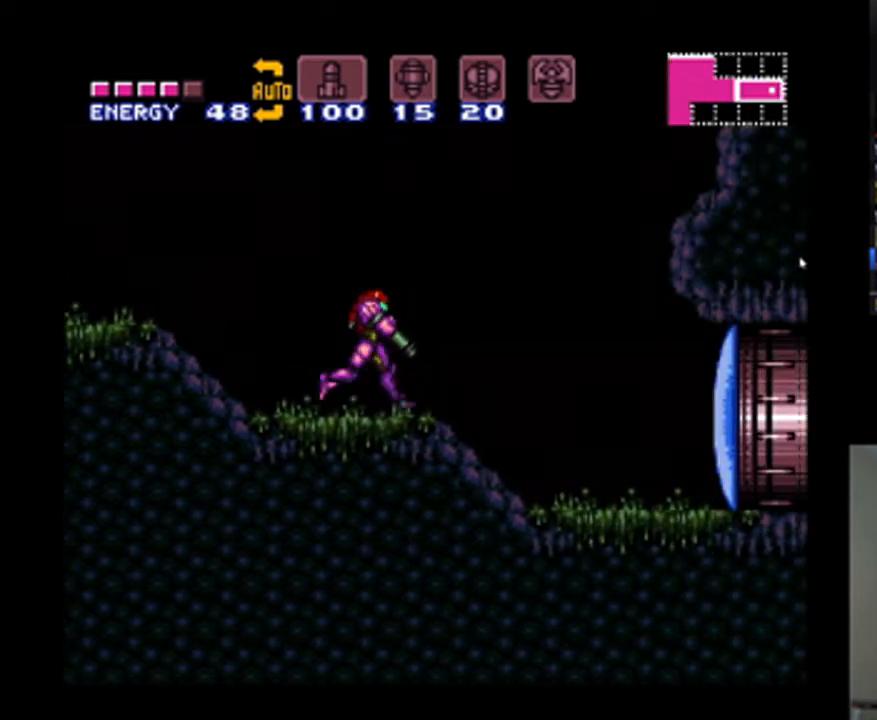
{"dt_ms": 500, "buttons": ["A"], "events": [[500, "DPAD_RIGHT", "up"], [500, "L1", "up"]]}
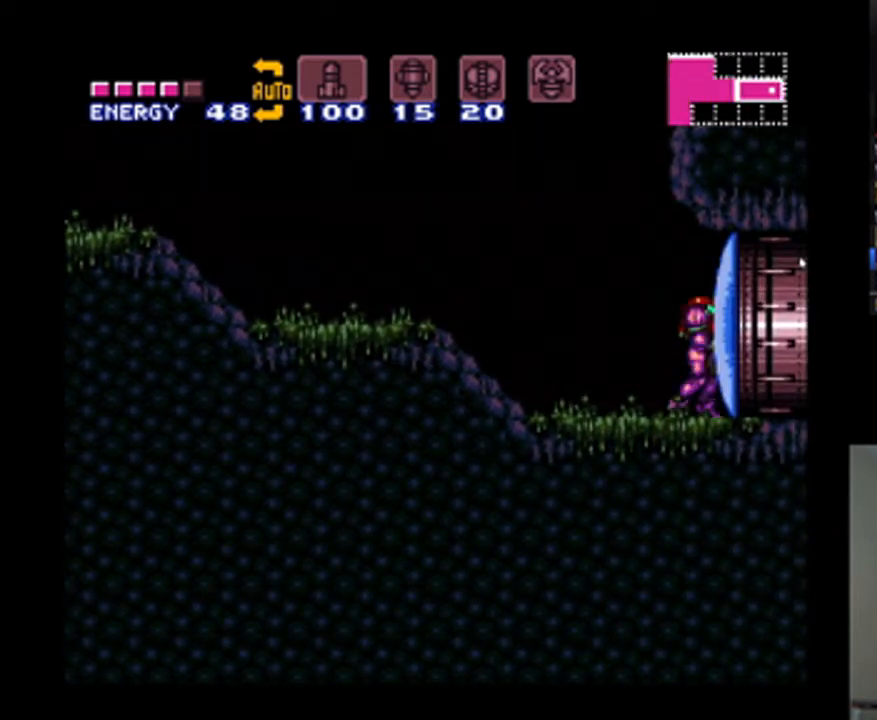
{"dt_ms": 500, "buttons": ["A", "DPAD_LEFT"], "events": [[33, "A", "up"], [200, "DPAD_LEFT", "down"], [300, "A", "down"]]}
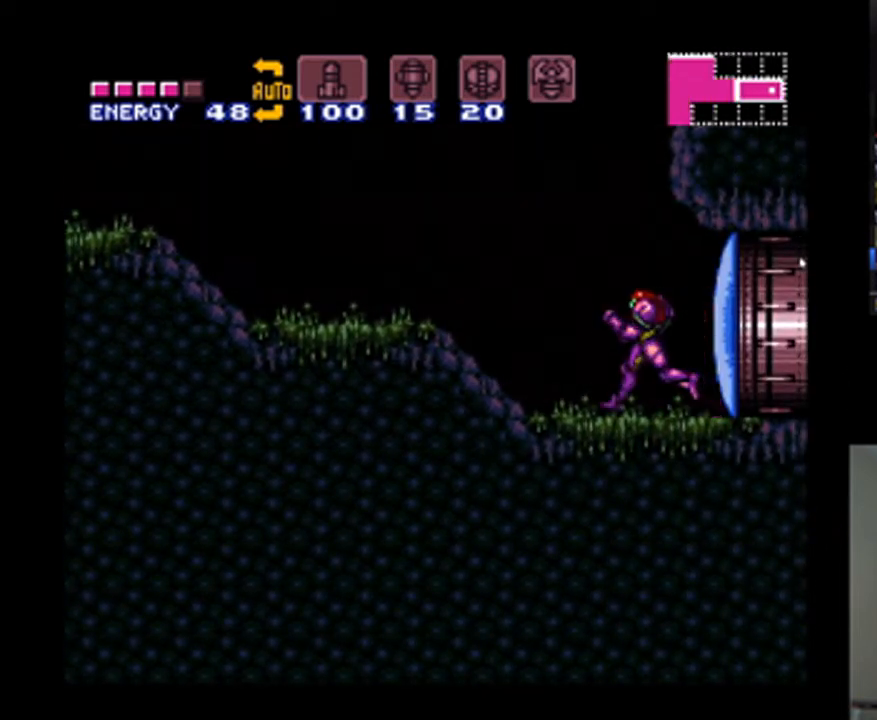
{"dt_ms": 500, "buttons": ["A", "DPAD_LEFT"], "events": []}
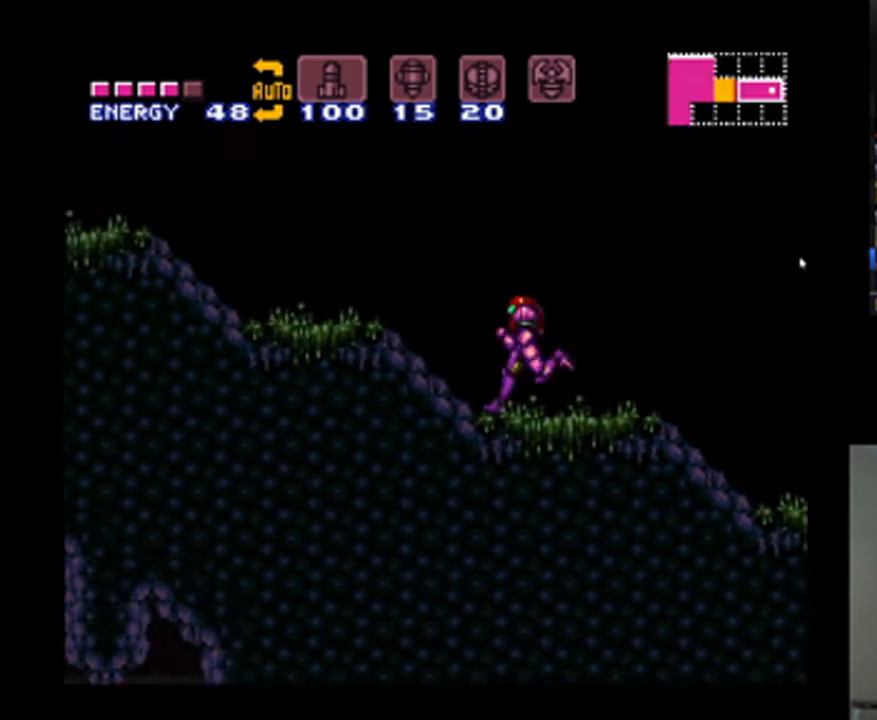
{"dt_ms": 500, "buttons": ["A", "DPAD_LEFT"], "events": []}
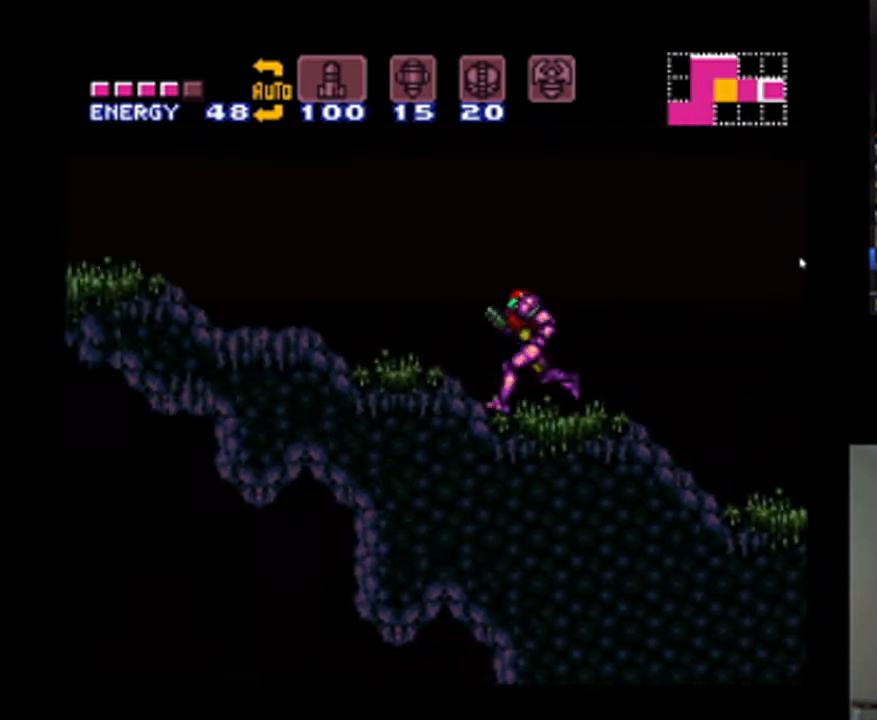
{"dt_ms": 500, "buttons": ["A", "DPAD_LEFT"], "events": [[200, "DPAD_DOWN", "down"], [267, "DPAD_LEFT", "up"], [400, "DPAD_LEFT", "down"], [467, "DPAD_DOWN", "up"]]}
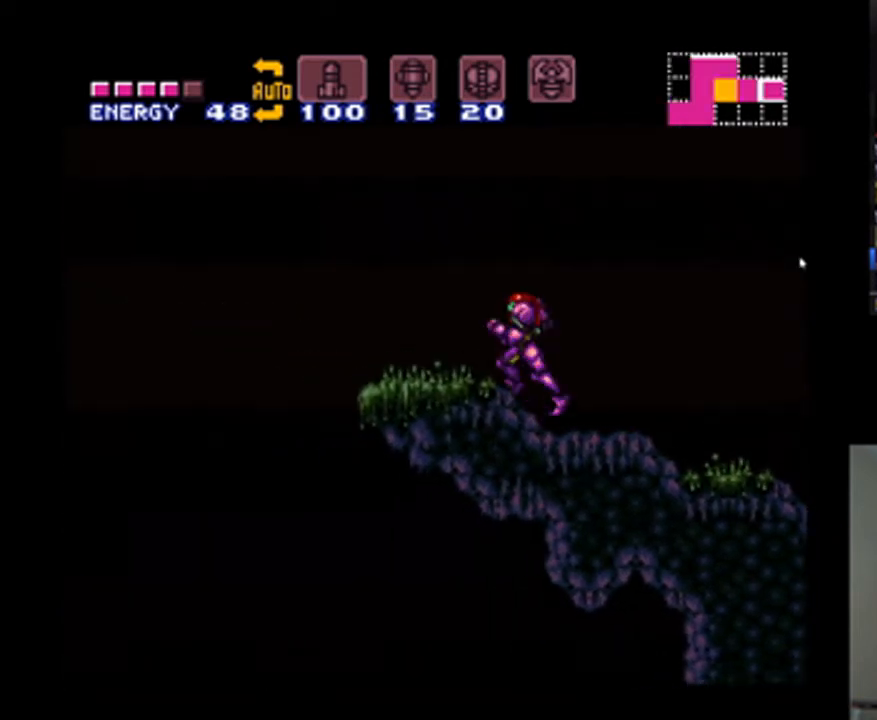
{"dt_ms": 500, "buttons": ["A", "DPAD_RIGHT"], "events": [[133, "DPAD_LEFT", "up"], [200, "DPAD_RIGHT", "down"]]}
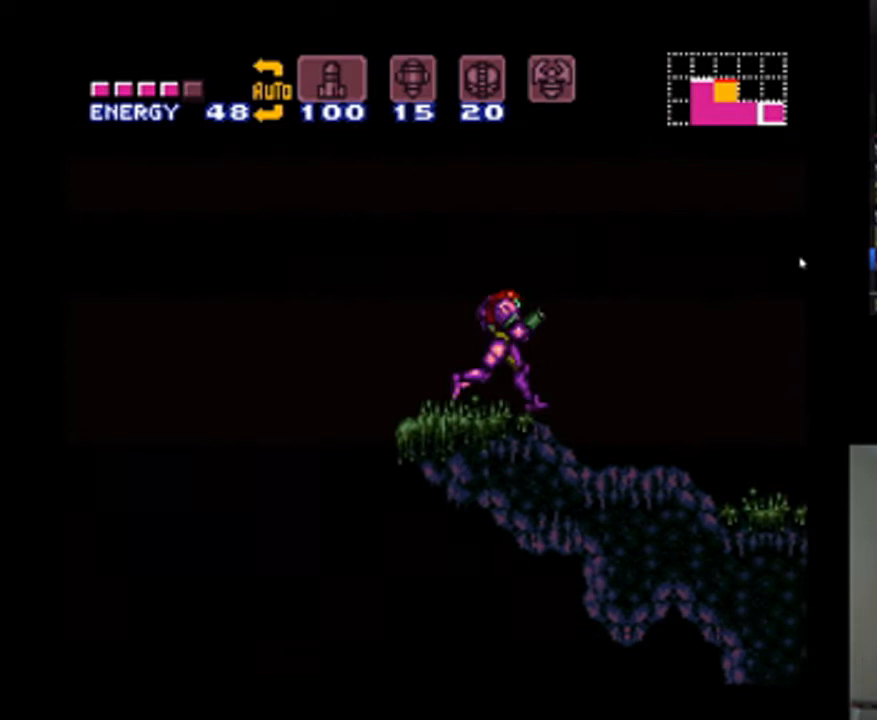
{"dt_ms": 500, "buttons": ["A", "DPAD_RIGHT"], "events": []}
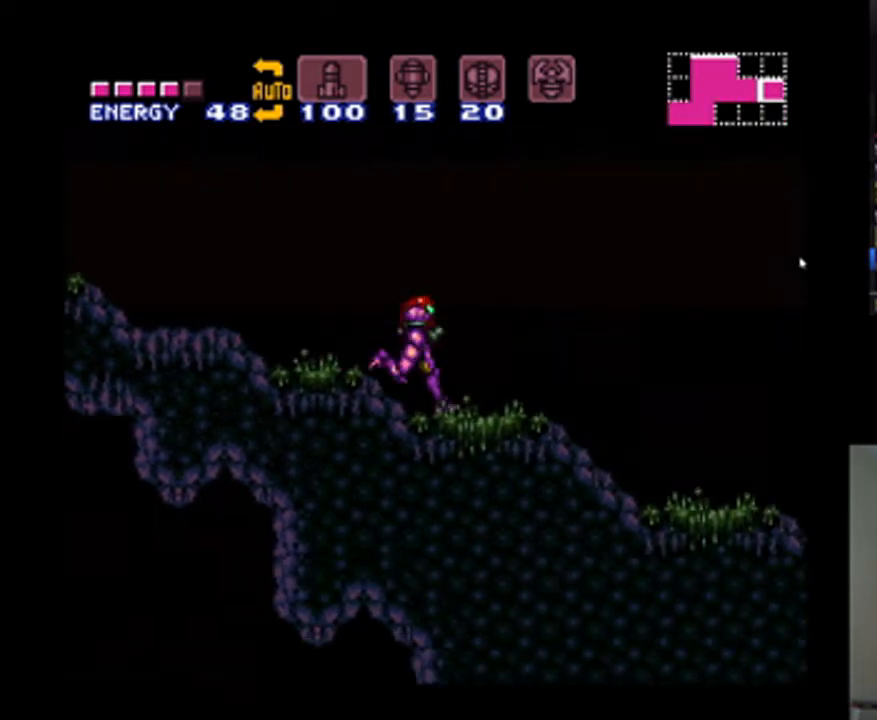
{"dt_ms": 500, "buttons": ["A", "DPAD_RIGHT"], "events": []}
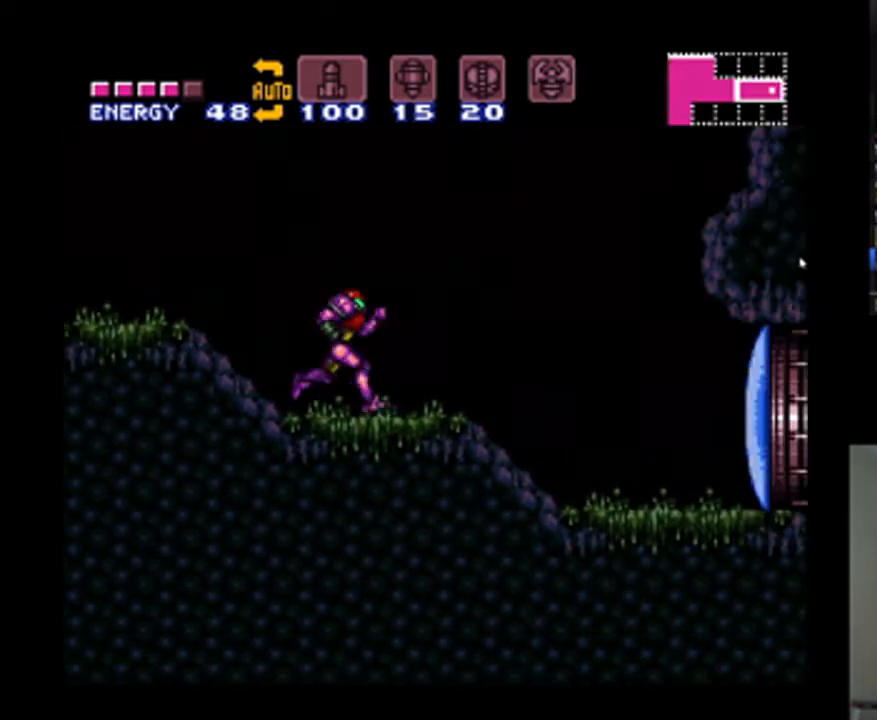
{"dt_ms": 500, "buttons": ["DPAD_LEFT"], "events": [[333, "A", "up"], [400, "DPAD_RIGHT", "up"], [467, "DPAD_LEFT", "down"]]}
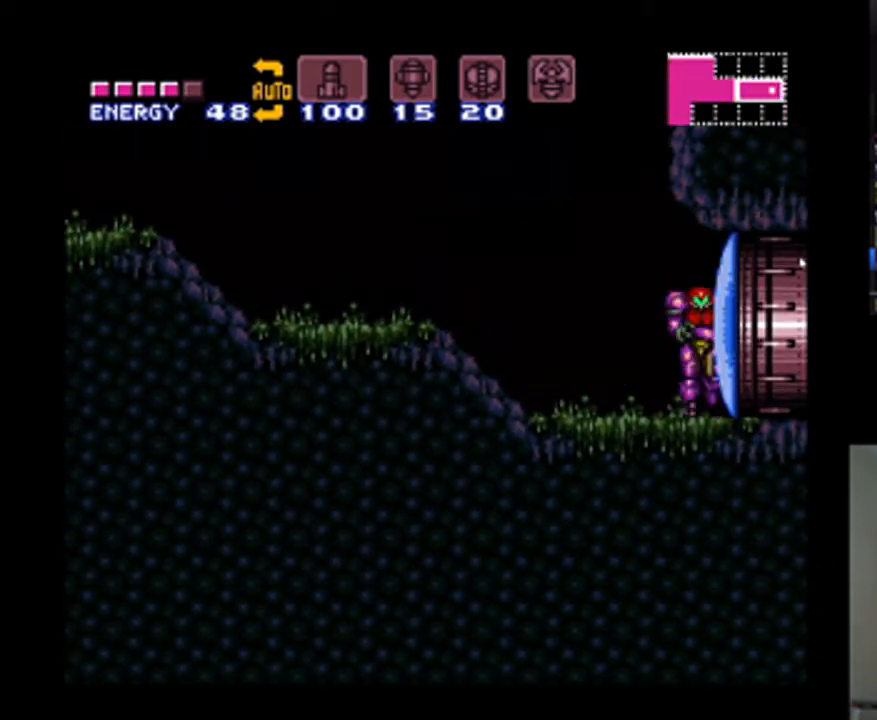
{"dt_ms": 500, "buttons": ["DPAD_LEFT"], "events": [[67, "DPAD_LEFT", "up"], [367, "DPAD_LEFT", "down"]]}
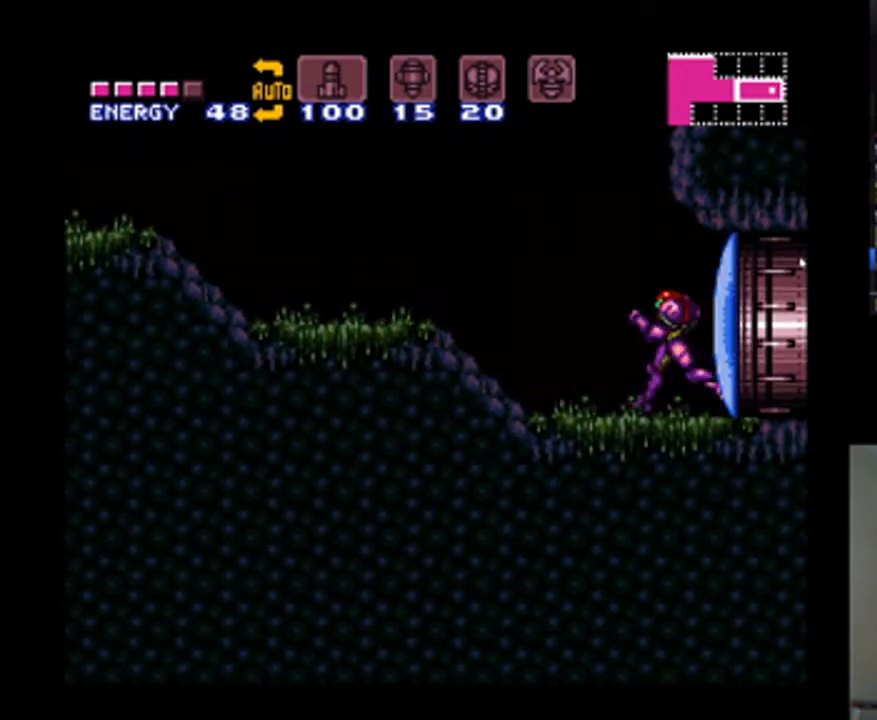
{"dt_ms": 500, "buttons": ["A", "DPAD_LEFT"], "events": [[133, "A", "down"]]}
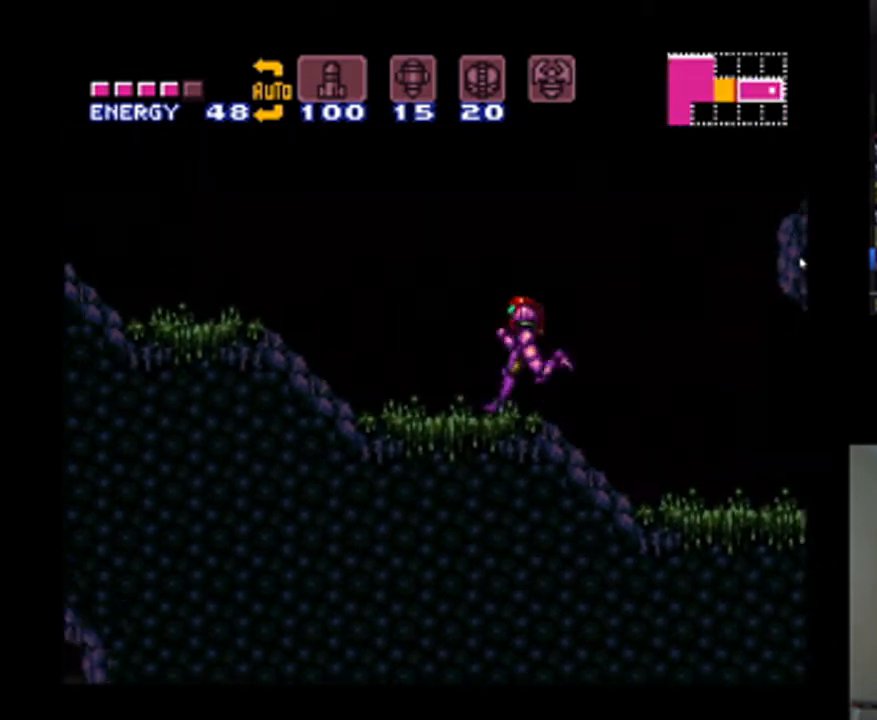
{"dt_ms": 500, "buttons": ["A", "DPAD_LEFT"], "events": []}
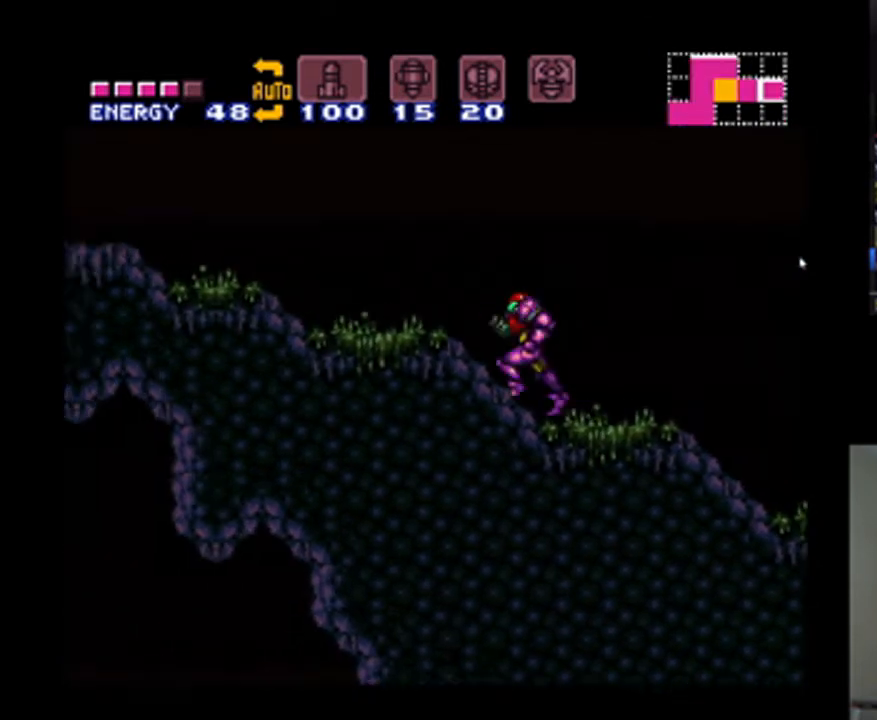
{"dt_ms": 500, "buttons": ["A", "DPAD_DOWN", "DPAD_LEFT"], "events": [[500, "DPAD_DOWN", "down"]]}
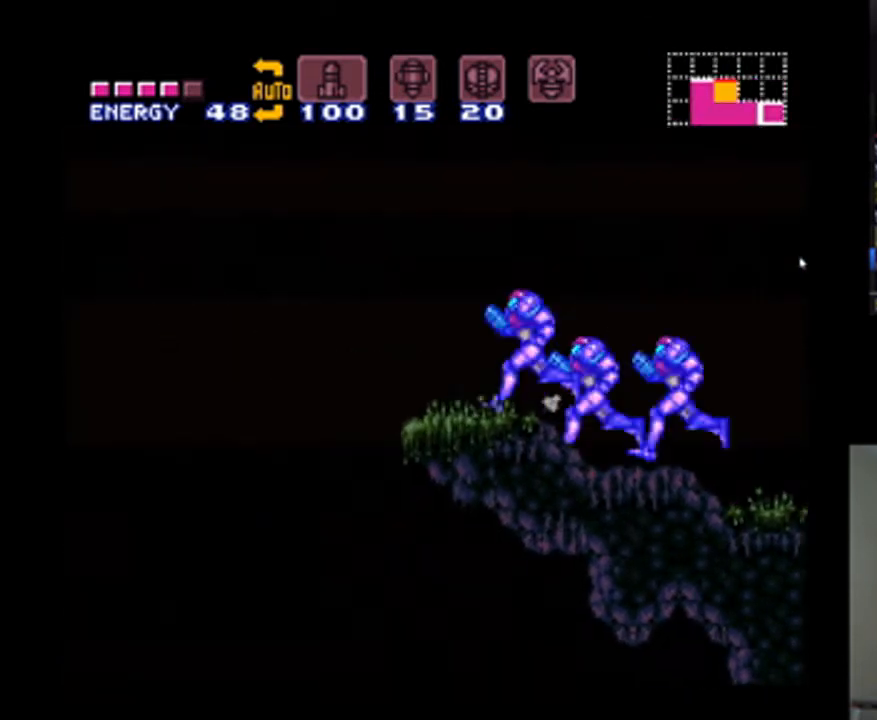
{"dt_ms": 500, "buttons": ["A", "DPAD_LEFT"], "events": [[67, "DPAD_LEFT", "up"], [167, "DPAD_LEFT", "down"], [200, "DPAD_DOWN", "up"], [367, "DPAD_LEFT", "up"], [367, "DPAD_RIGHT", "down"], [433, "DPAD_RIGHT", "up"], [433, "DPAD_UP", "down"], [467, "DPAD_LEFT", "down"], [500, "DPAD_UP", "up"]]}
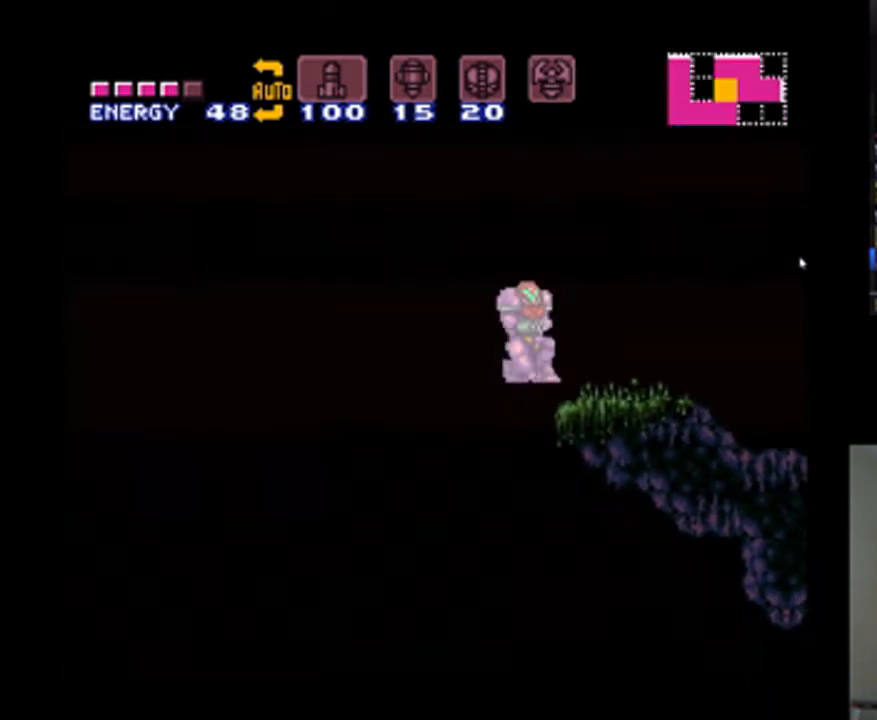
{"dt_ms": 500, "buttons": ["A", "DPAD_LEFT"], "events": [[167, "DPAD_LEFT", "up"], [167, "DPAD_RIGHT", "down"], [400, "DPAD_RIGHT", "up"], [467, "DPAD_LEFT", "down"]]}
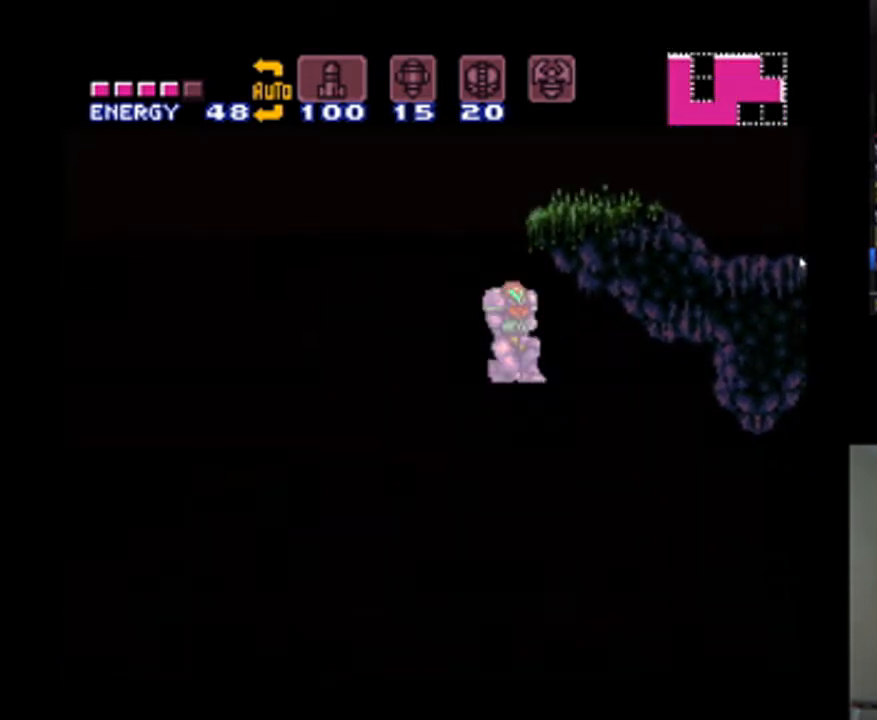
{"dt_ms": 500, "buttons": [], "events": [[67, "A", "up"], [67, "DPAD_LEFT", "up"]]}
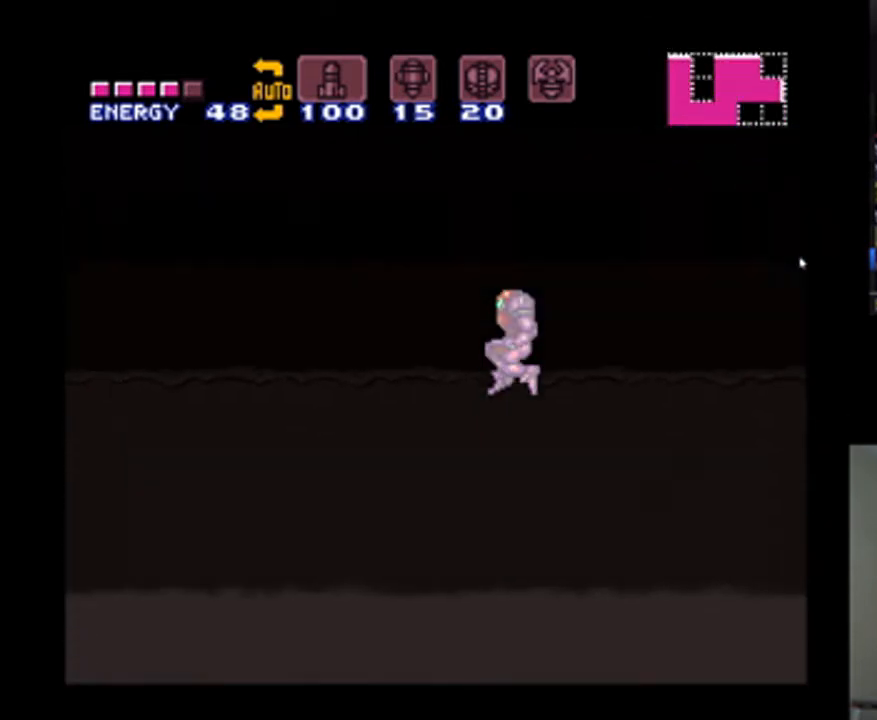
{"dt_ms": 500, "buttons": [], "events": []}
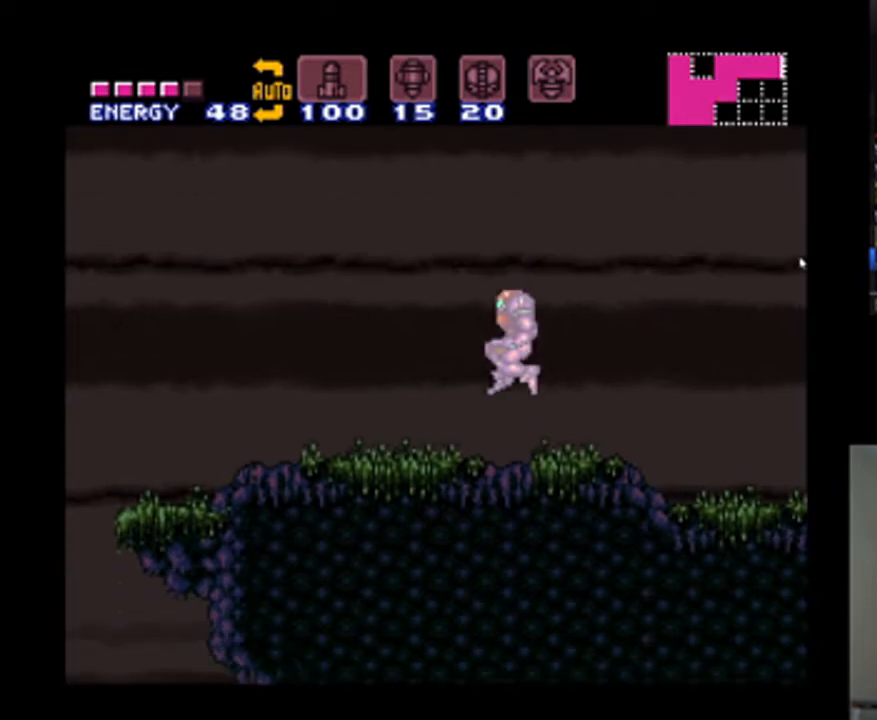
{"dt_ms": 1000, "buttons": ["X"], "events": [[200, "B", "down"], [267, "DPAD_LEFT", "down"], [467, "DPAD_LEFT", "up"], [833, "B", "up"], [967, "X", "down"]]}
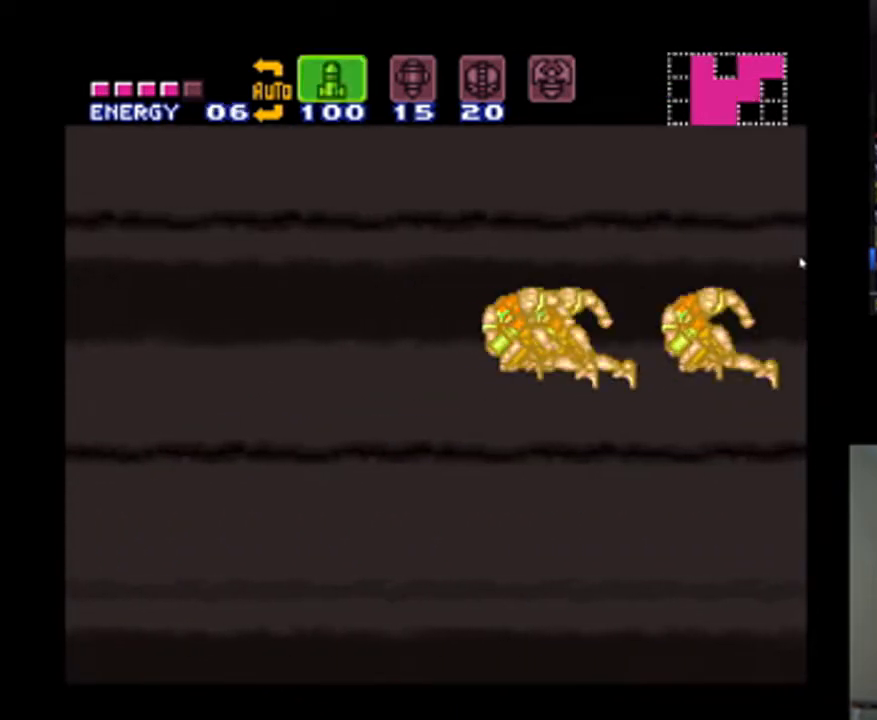
{"dt_ms": 500, "buttons": [], "events": [[67, "X", "up"], [133, "X", "down"], [200, "X", "up"], [300, "X", "down"], [367, "X", "up"]]}